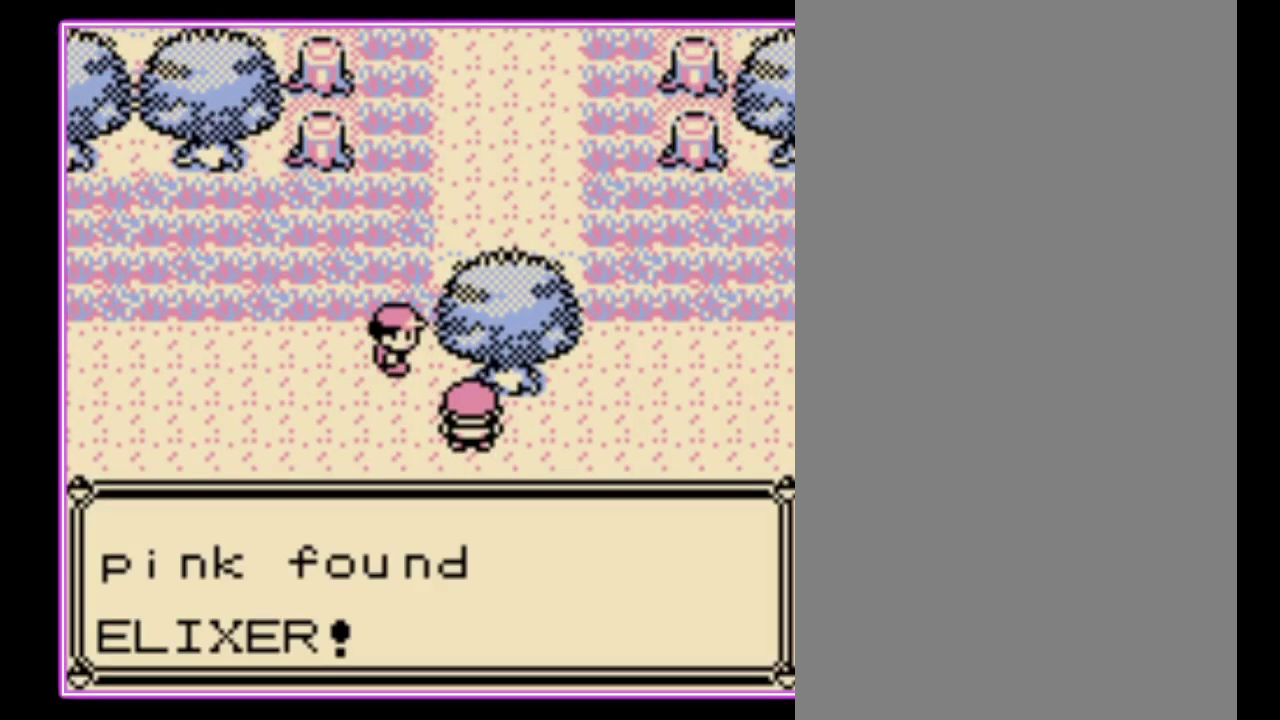
Gameplay with a controller (Nintendo layout); each line is a JSON object with the inputs held at the frame after it. "events" lists button and stick changes between this image and that frame as [ms after this image, input, new state], when the widget could be followed in between. Not read: L3 R3.
{"buttons": ["B"], "events": [[67, "B", "down"], [133, "B", "up"], [200, "B", "down"], [433, "B", "up"], [500, "B", "down"]]}
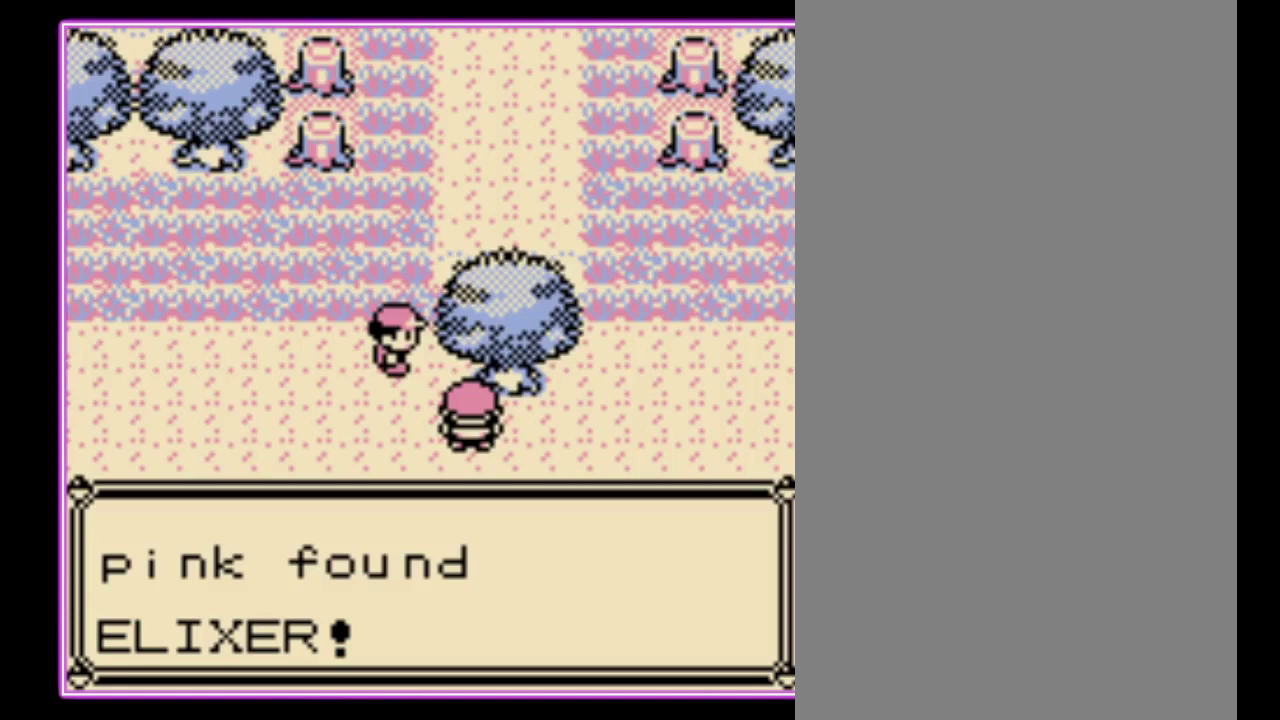
{"buttons": ["B"], "events": [[67, "B", "up"], [133, "B", "down"], [233, "B", "up"], [300, "B", "down"], [367, "B", "up"], [433, "B", "down"]]}
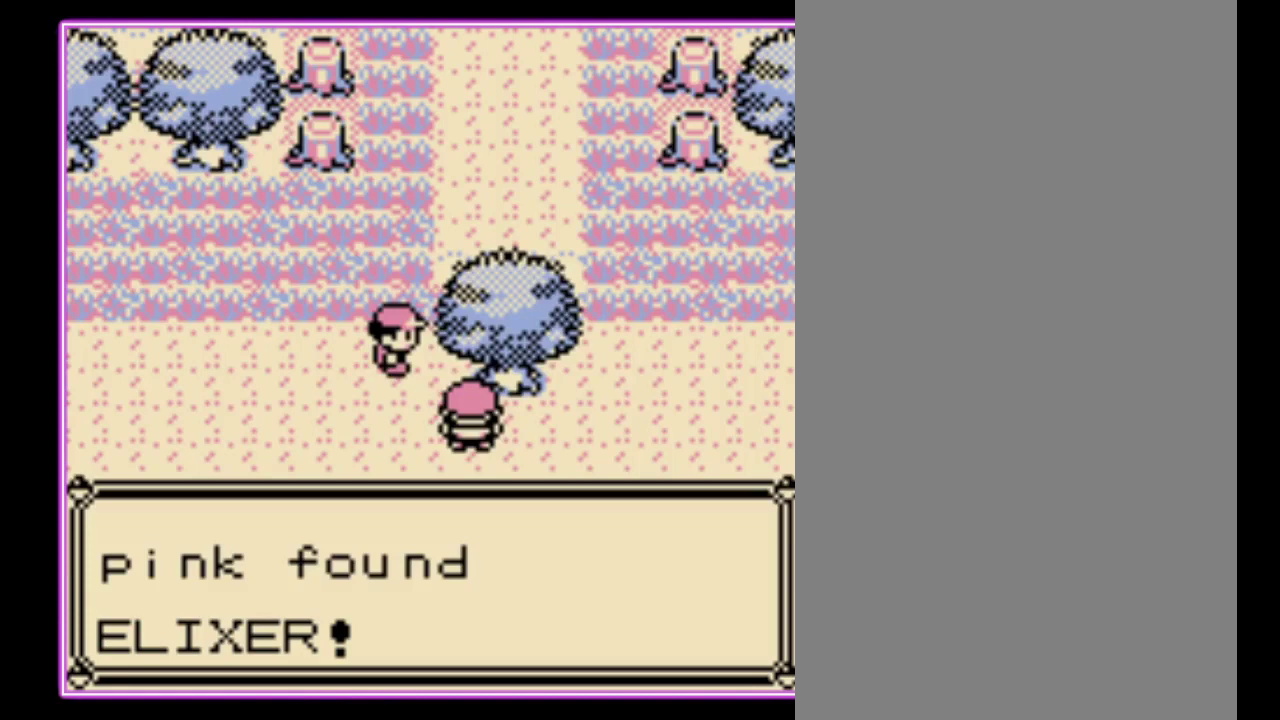
{"buttons": [], "events": [[33, "B", "up"], [100, "B", "down"], [167, "B", "up"], [233, "B", "down"], [467, "B", "up"]]}
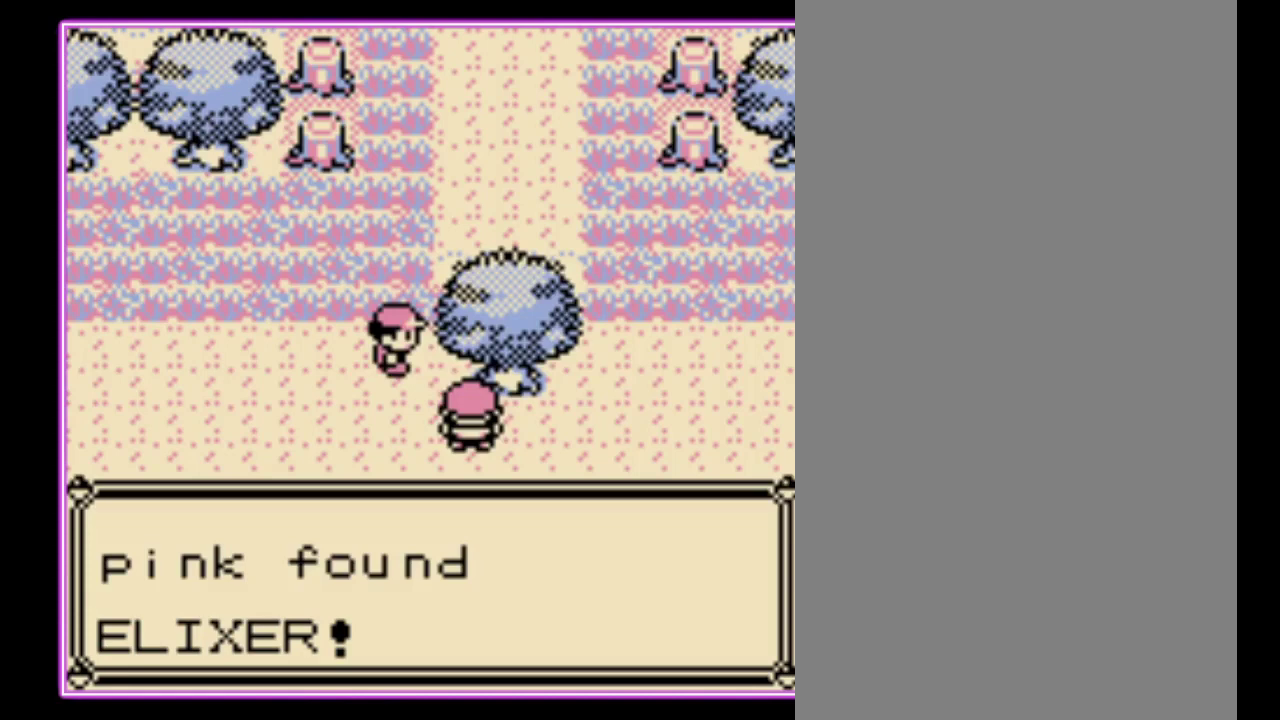
{"buttons": ["B", "DPAD_LEFT"], "events": [[33, "B", "down"], [100, "B", "up"], [167, "B", "down"], [233, "B", "up"], [300, "B", "down"], [400, "B", "up"], [467, "B", "down"], [500, "DPAD_LEFT", "down"]]}
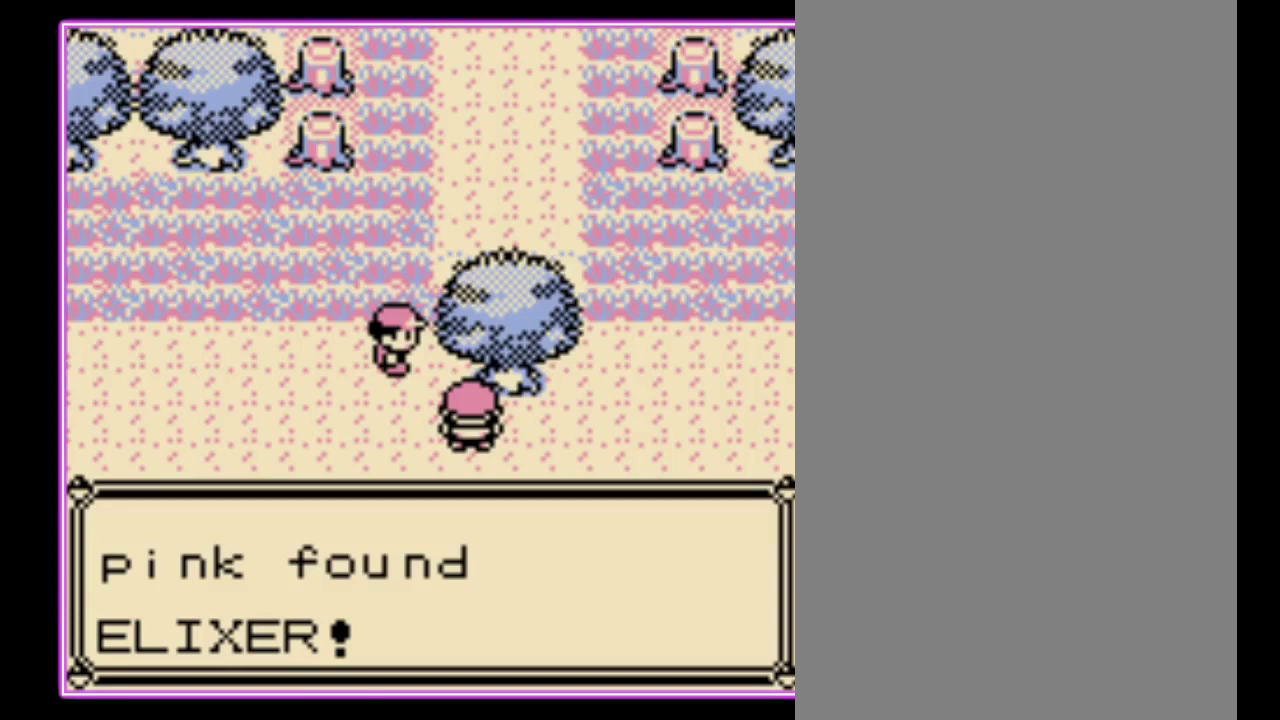
{"buttons": ["DPAD_LEFT"], "events": [[33, "B", "up"]]}
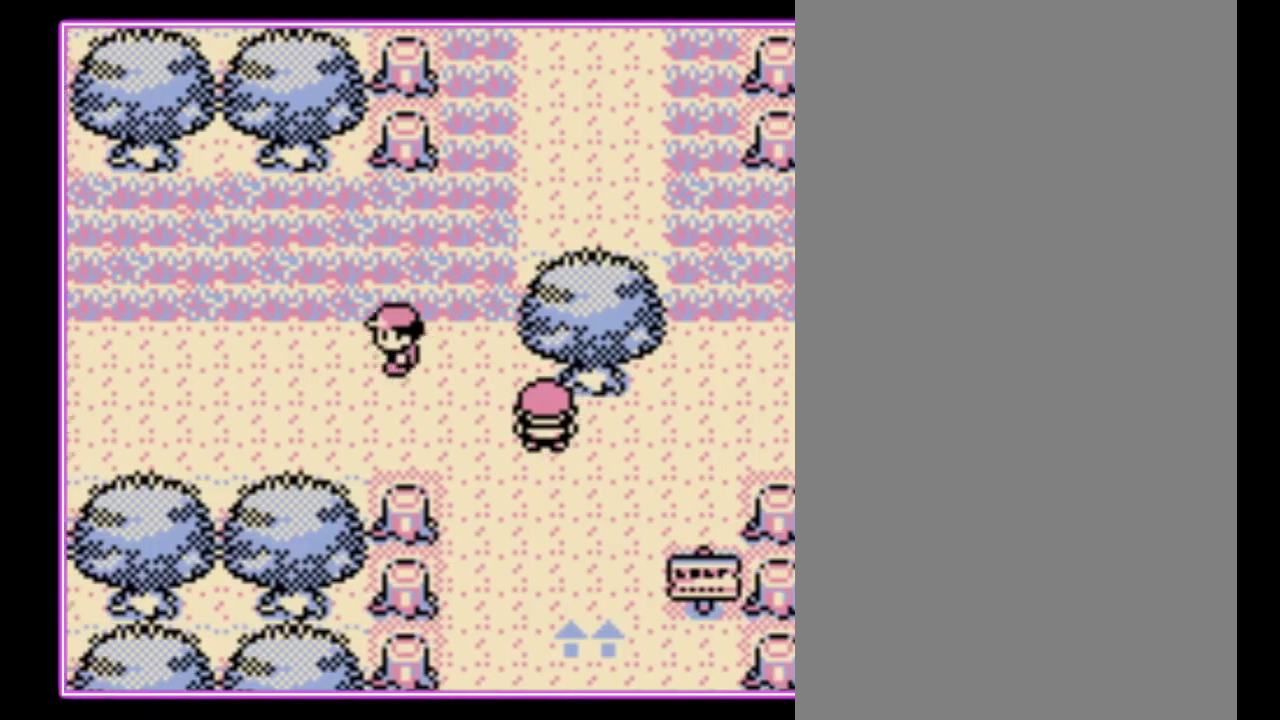
{"buttons": ["DPAD_LEFT"], "events": []}
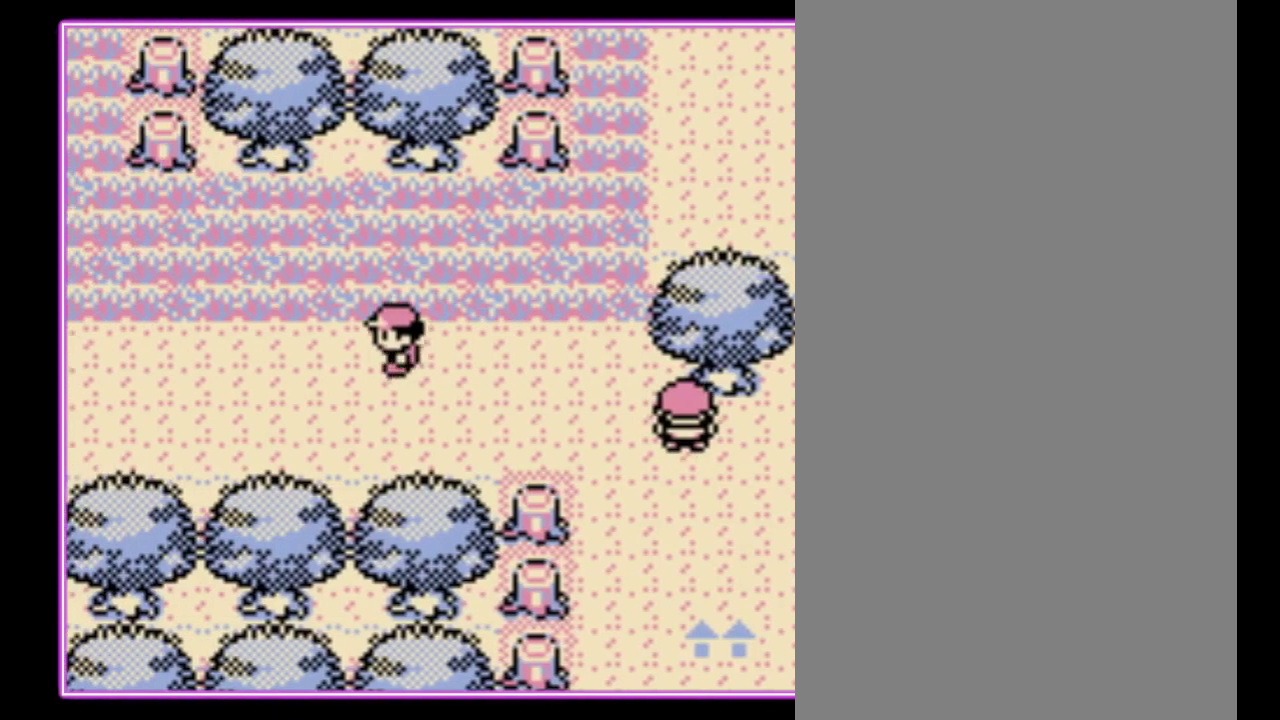
{"buttons": ["DPAD_LEFT"], "events": []}
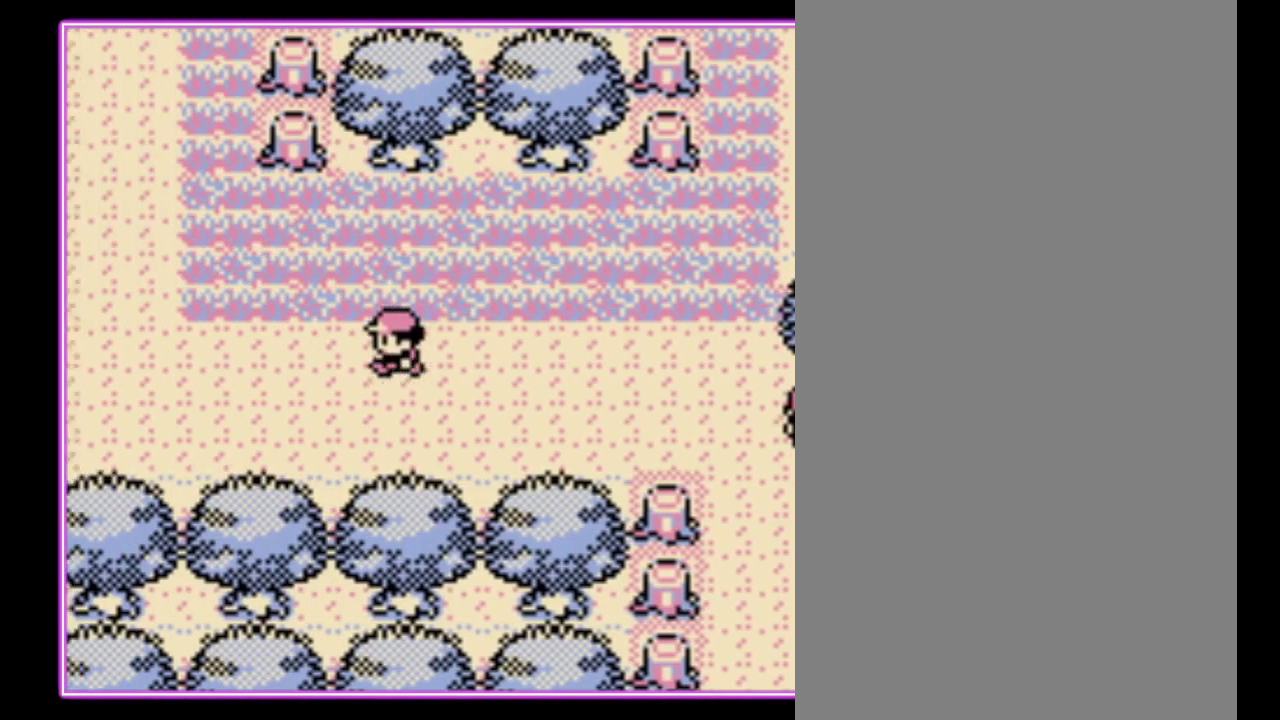
{"buttons": ["DPAD_LEFT"], "events": []}
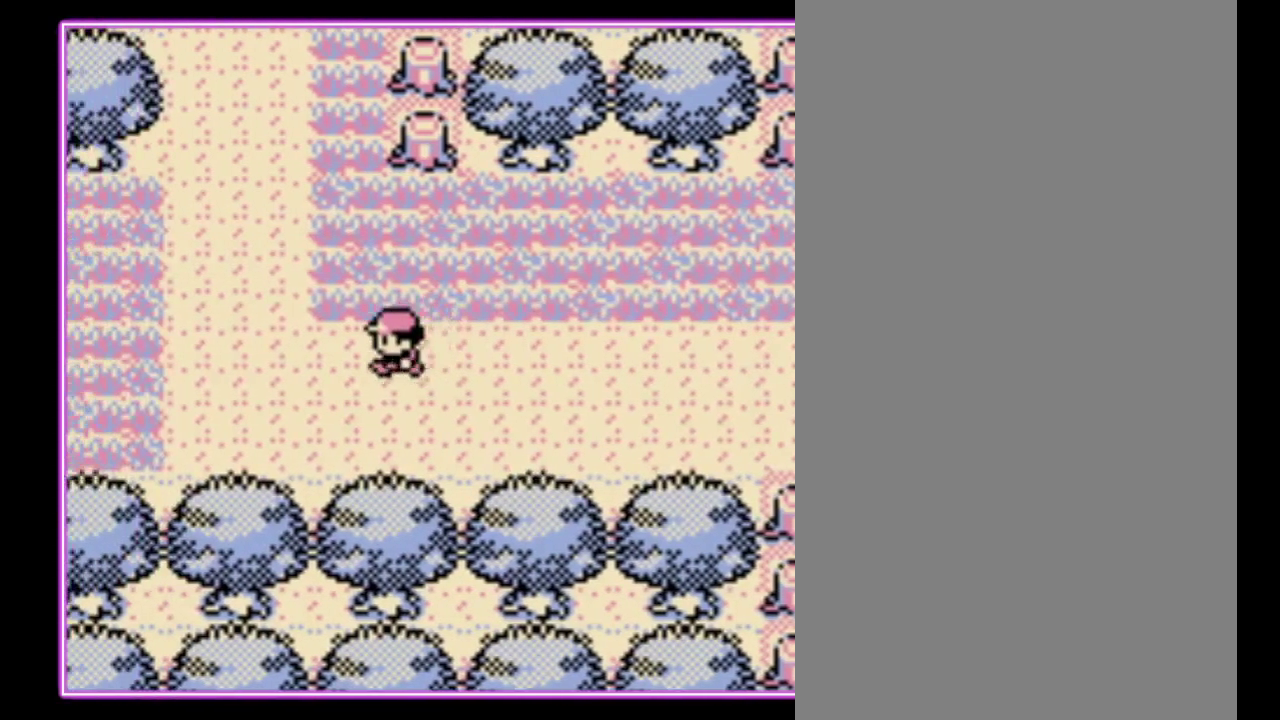
{"buttons": ["DPAD_LEFT"], "events": []}
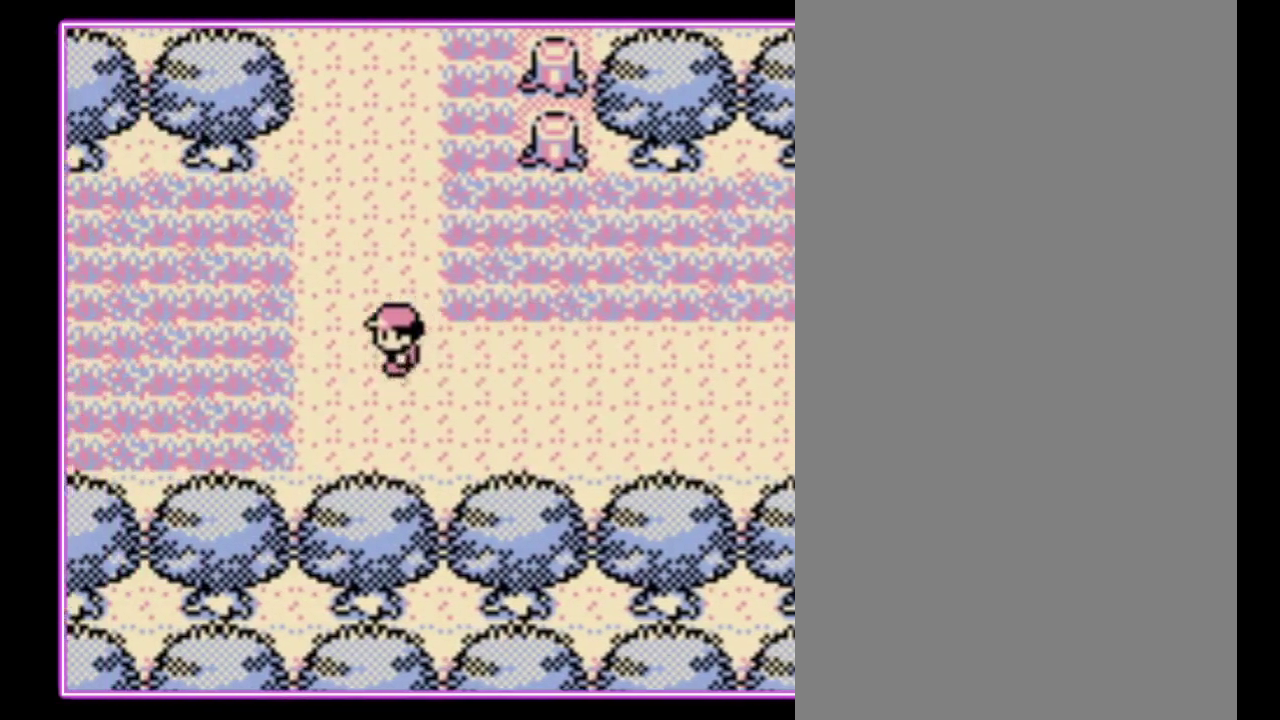
{"buttons": ["DPAD_UP"], "events": [[100, "DPAD_UP", "down"], [200, "DPAD_LEFT", "up"]]}
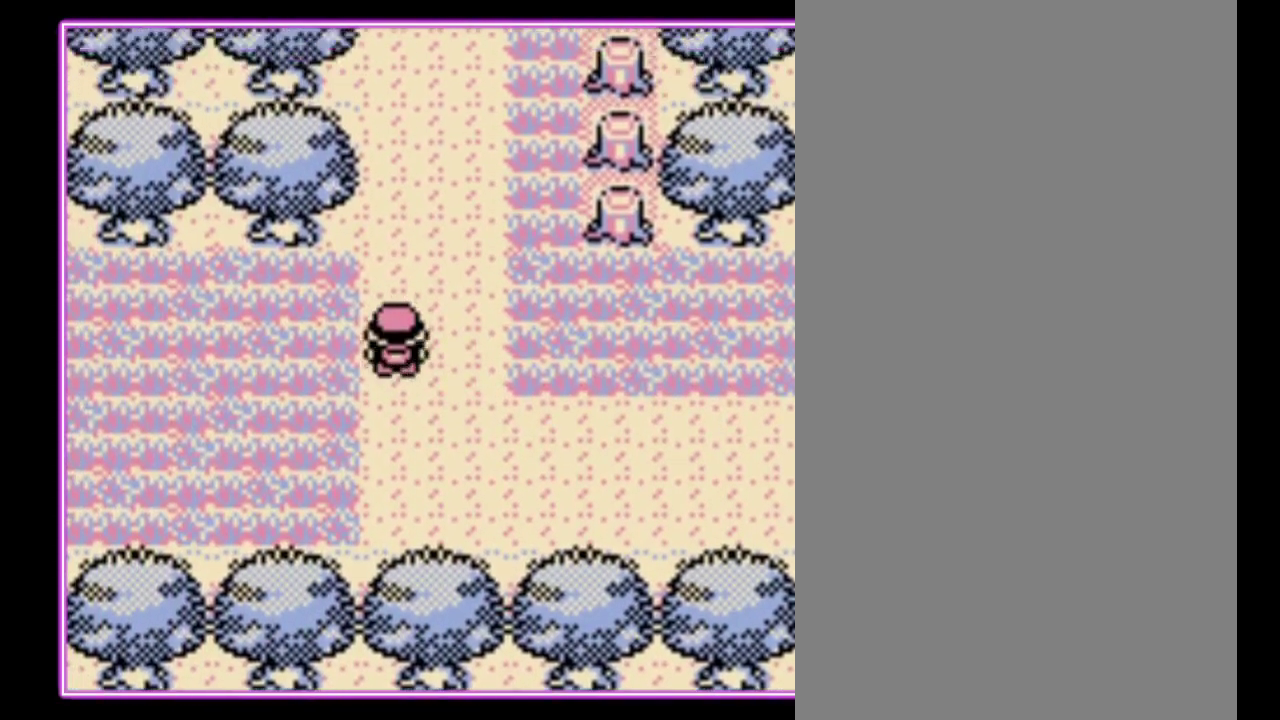
{"buttons": ["DPAD_UP"], "events": []}
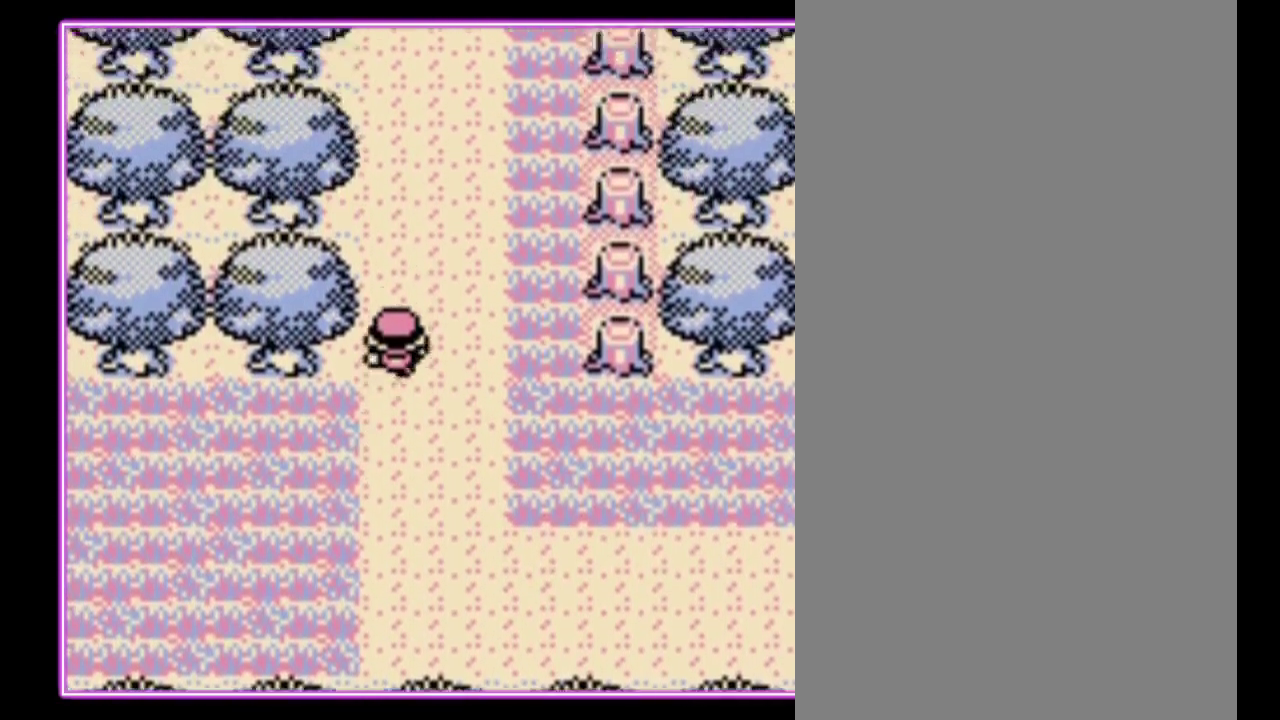
{"buttons": ["DPAD_UP"], "events": []}
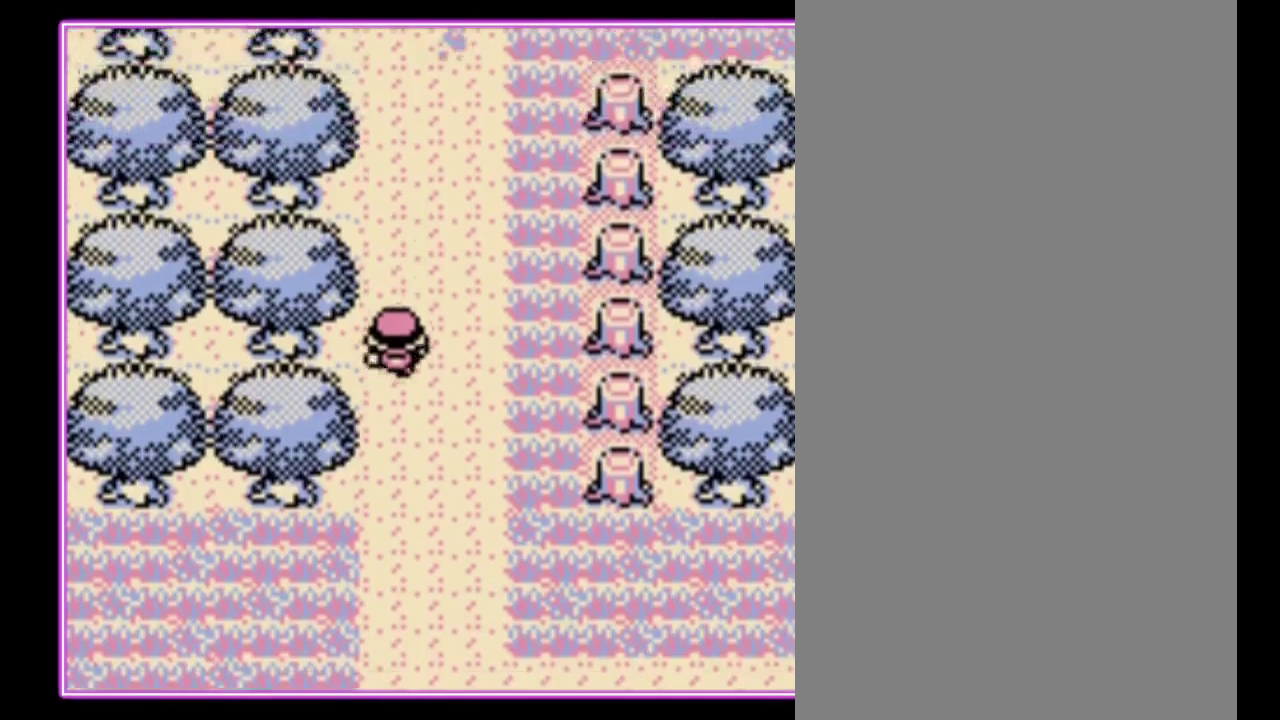
{"buttons": ["DPAD_UP"], "events": []}
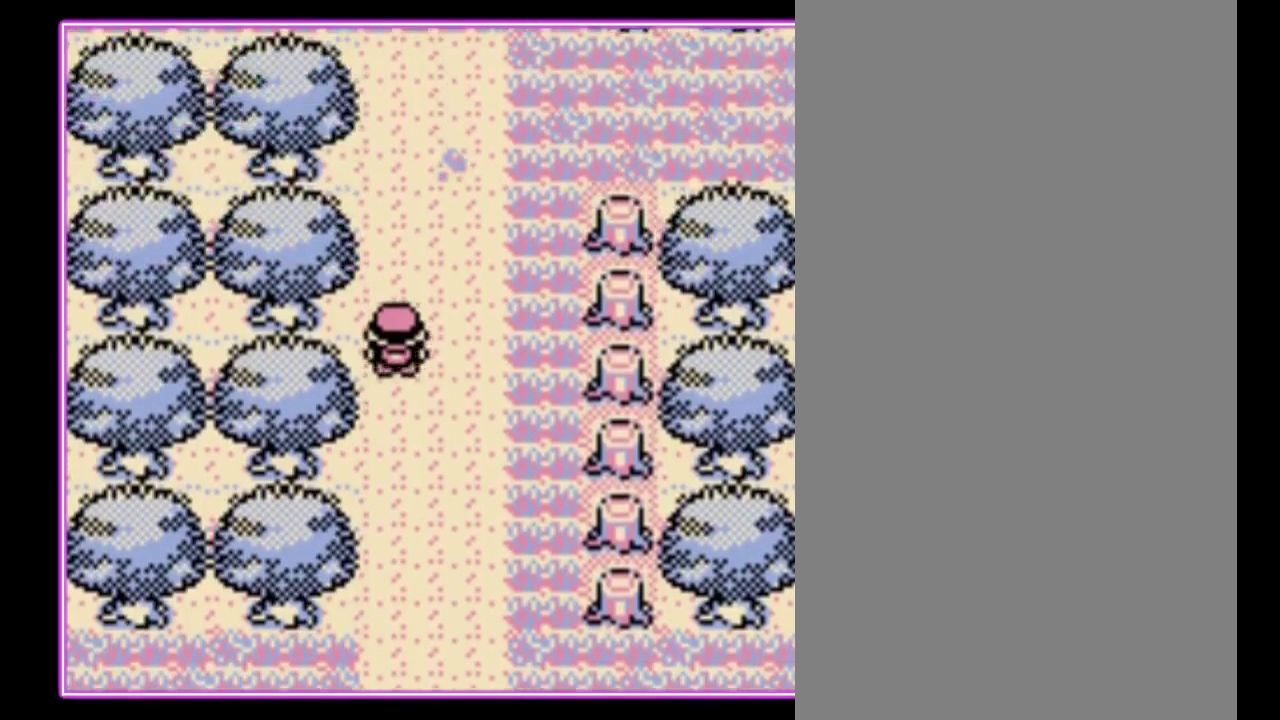
{"buttons": ["DPAD_UP"], "events": []}
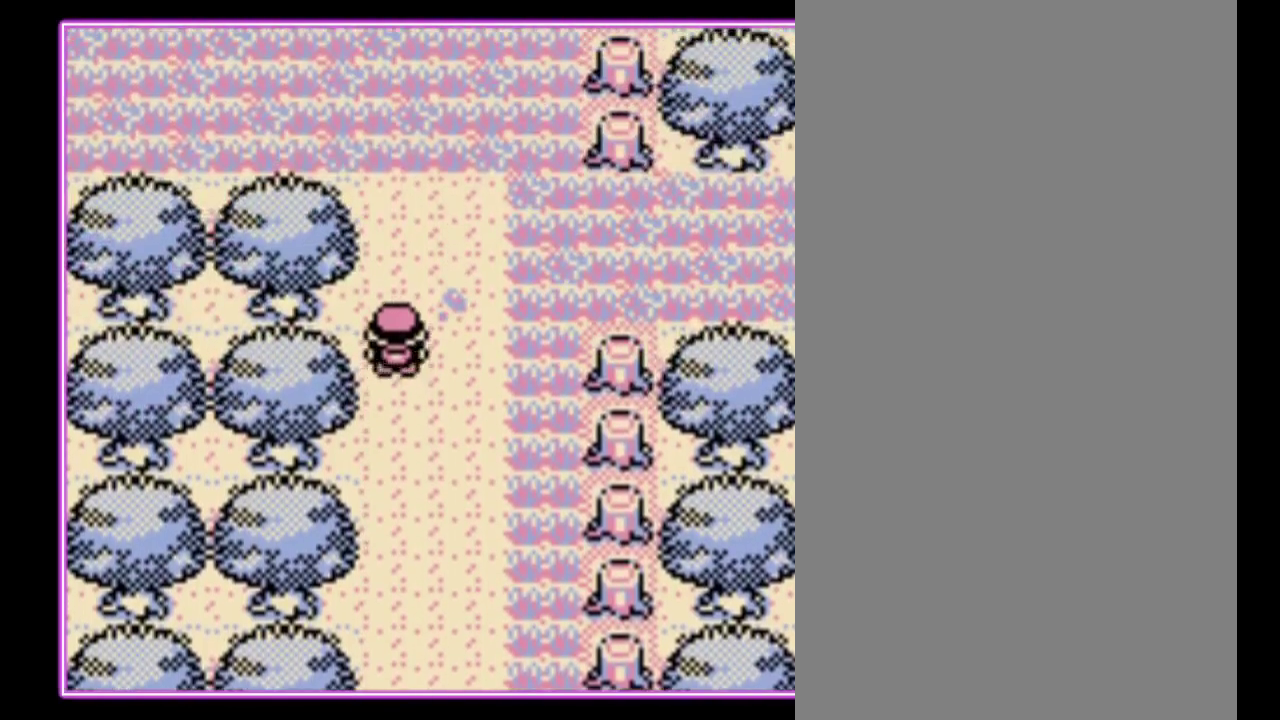
{"buttons": ["DPAD_UP"], "events": []}
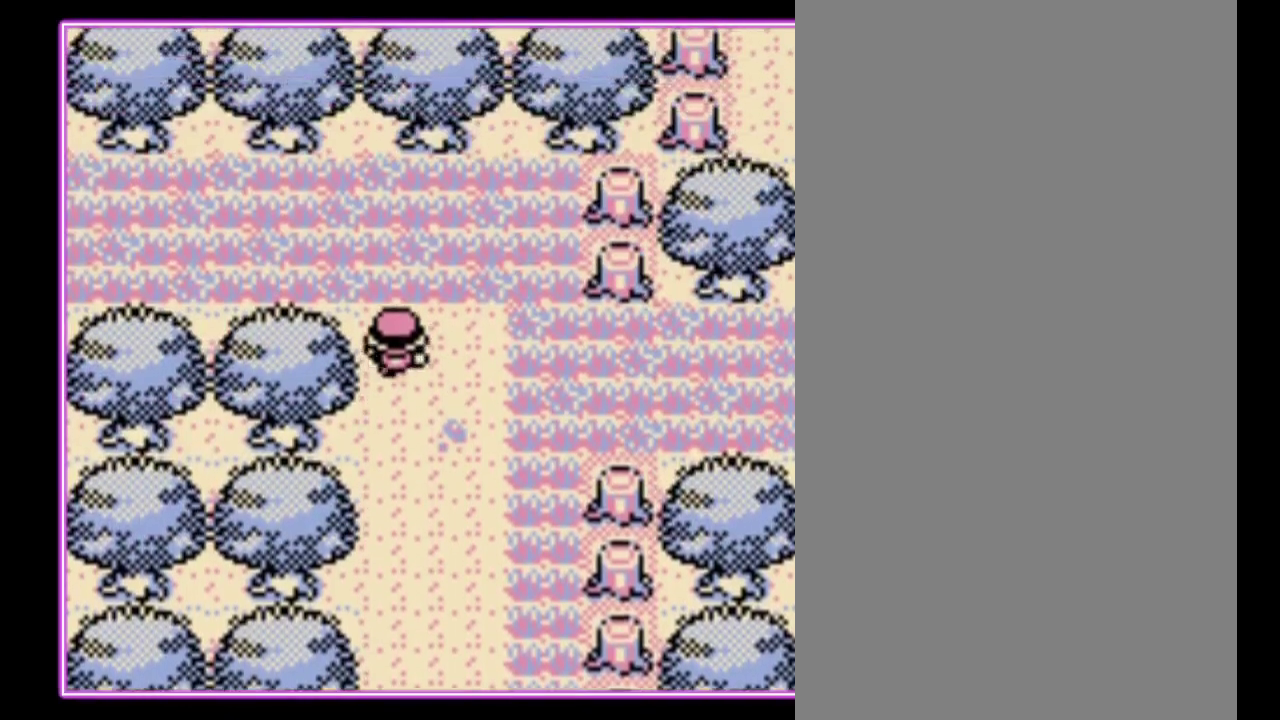
{"buttons": ["DPAD_LEFT"], "events": [[167, "DPAD_LEFT", "down"], [200, "DPAD_UP", "up"]]}
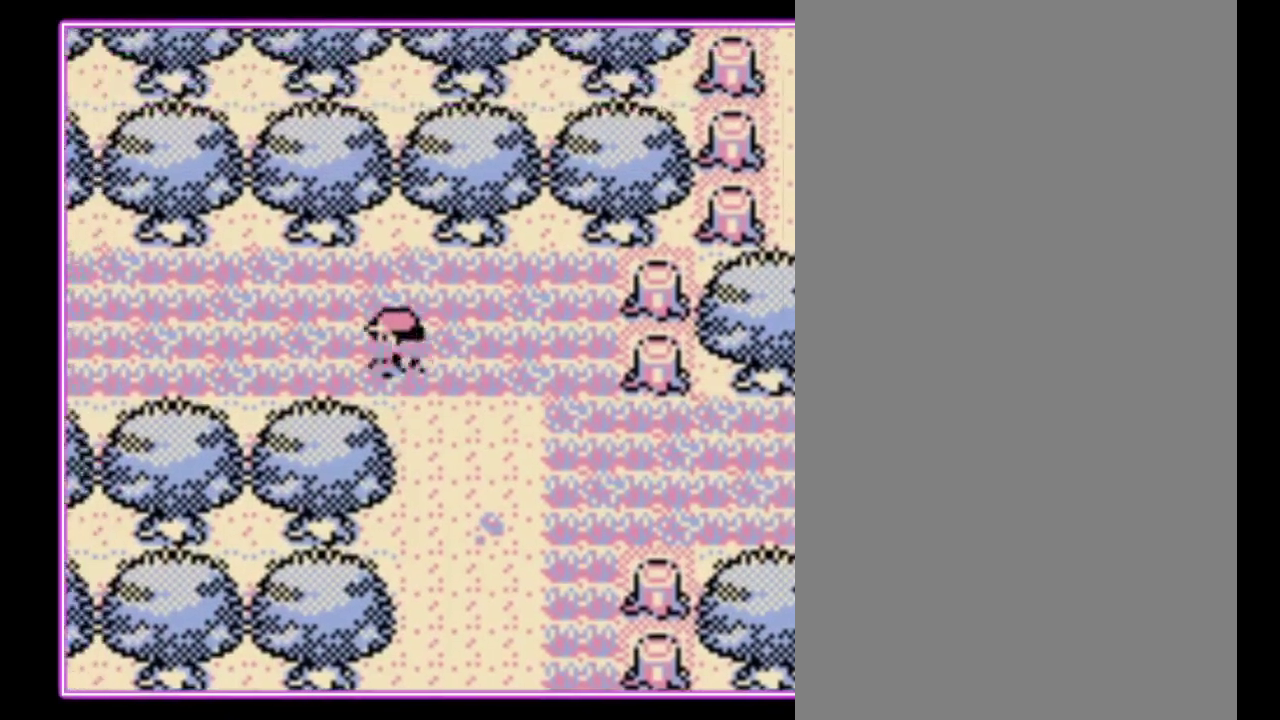
{"buttons": ["DPAD_LEFT"], "events": []}
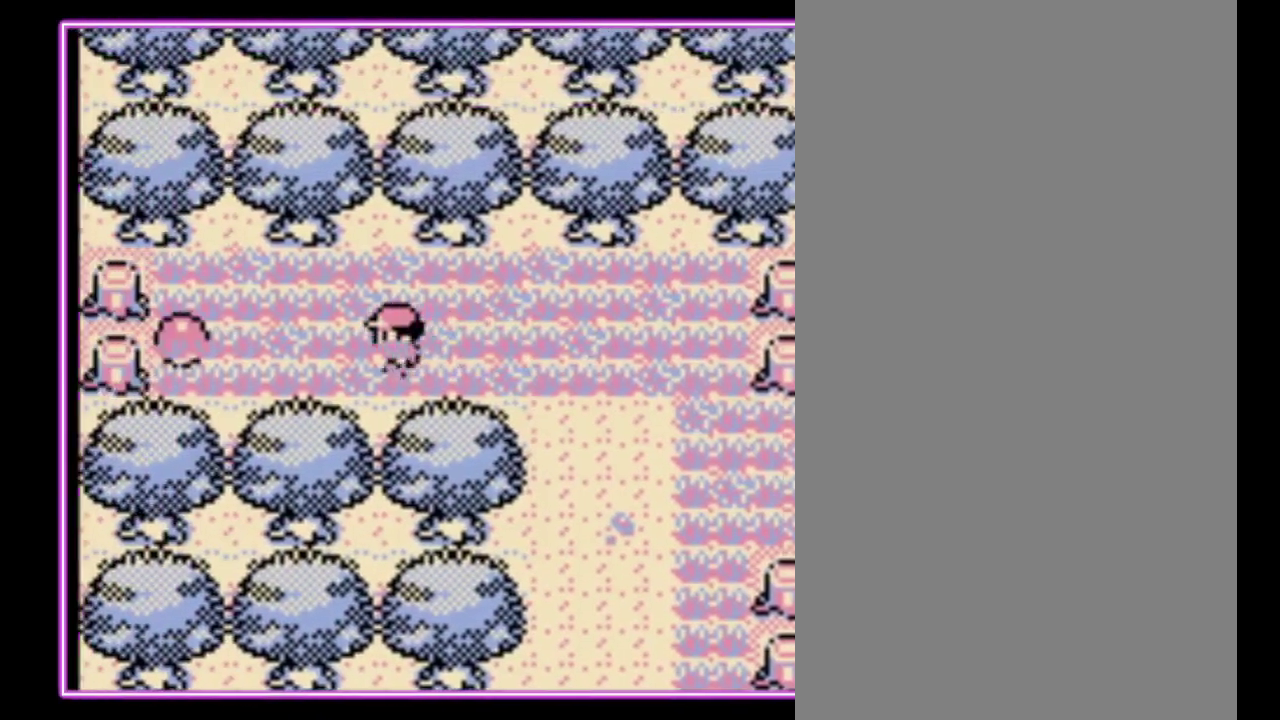
{"buttons": ["A"], "events": [[400, "A", "down"], [433, "DPAD_LEFT", "up"]]}
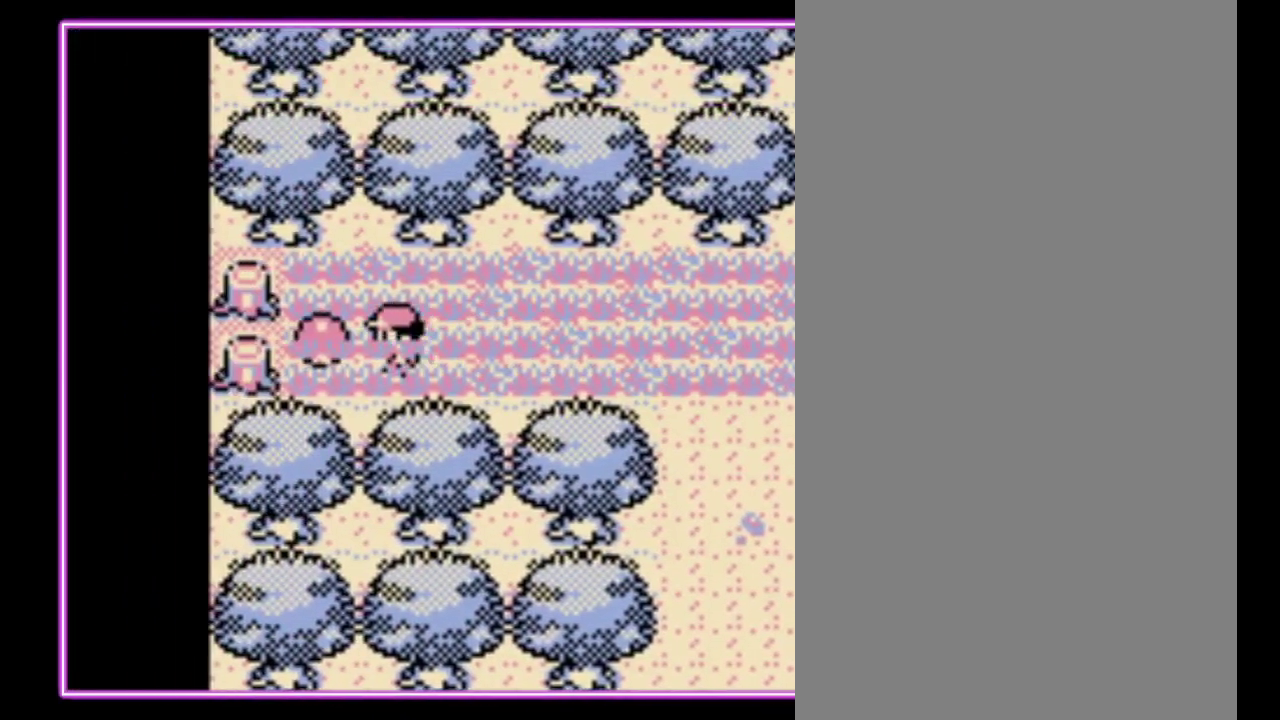
{"buttons": ["B"], "events": [[300, "A", "up"], [500, "B", "down"]]}
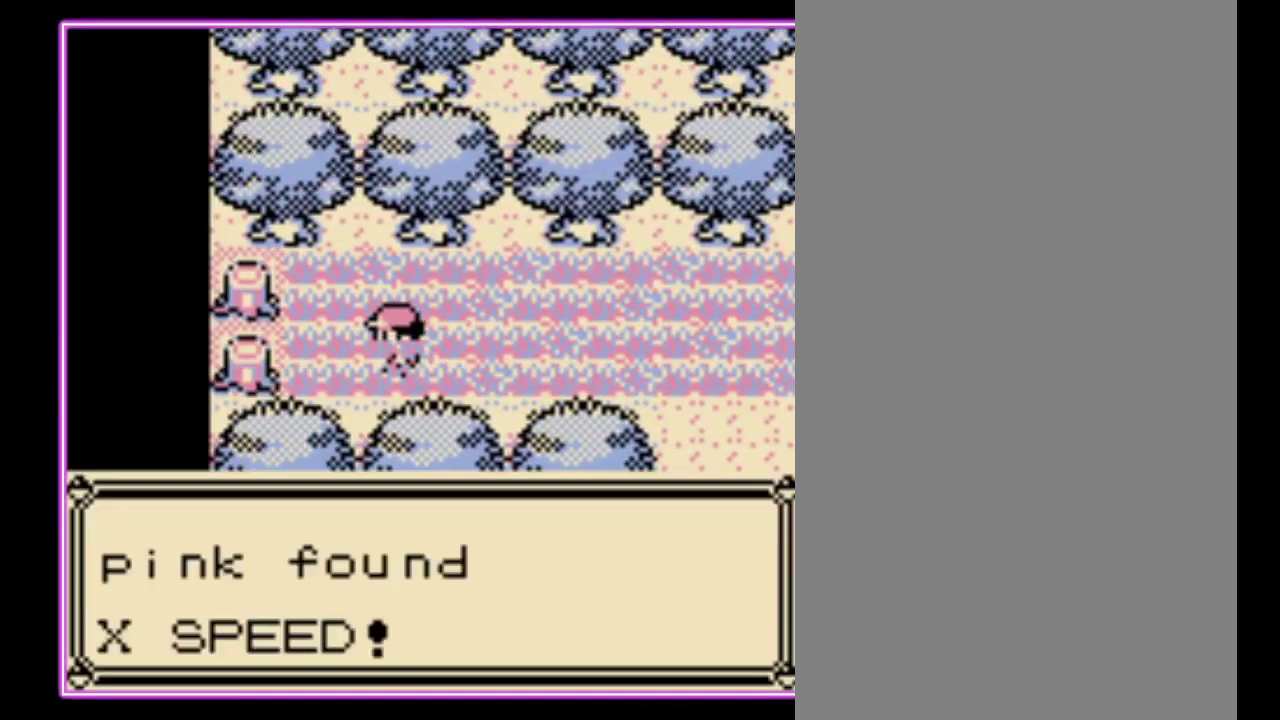
{"buttons": ["B"], "events": [[100, "B", "up"], [167, "B", "down"], [233, "B", "up"], [300, "B", "down"], [367, "B", "up"], [433, "B", "down"]]}